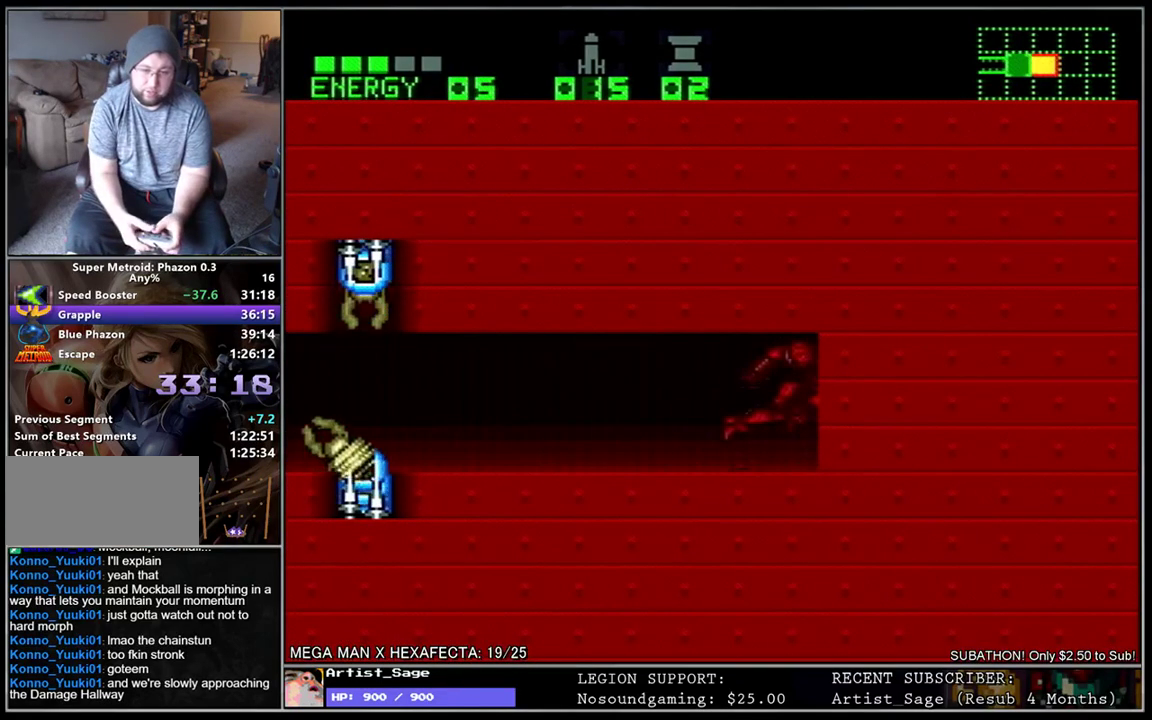
Gameplay with a controller (Nintendo layout); each line is a JSON object with the inputs held at the frame after it. "events" lists button and stick changes between this image and that frame as [ms after this image, input, new state], when the widget could be followed in between. Not read: B L3 R3.
{"buttons": ["DPAD_LEFT"], "events": [[500, "DPAD_LEFT", "down"]]}
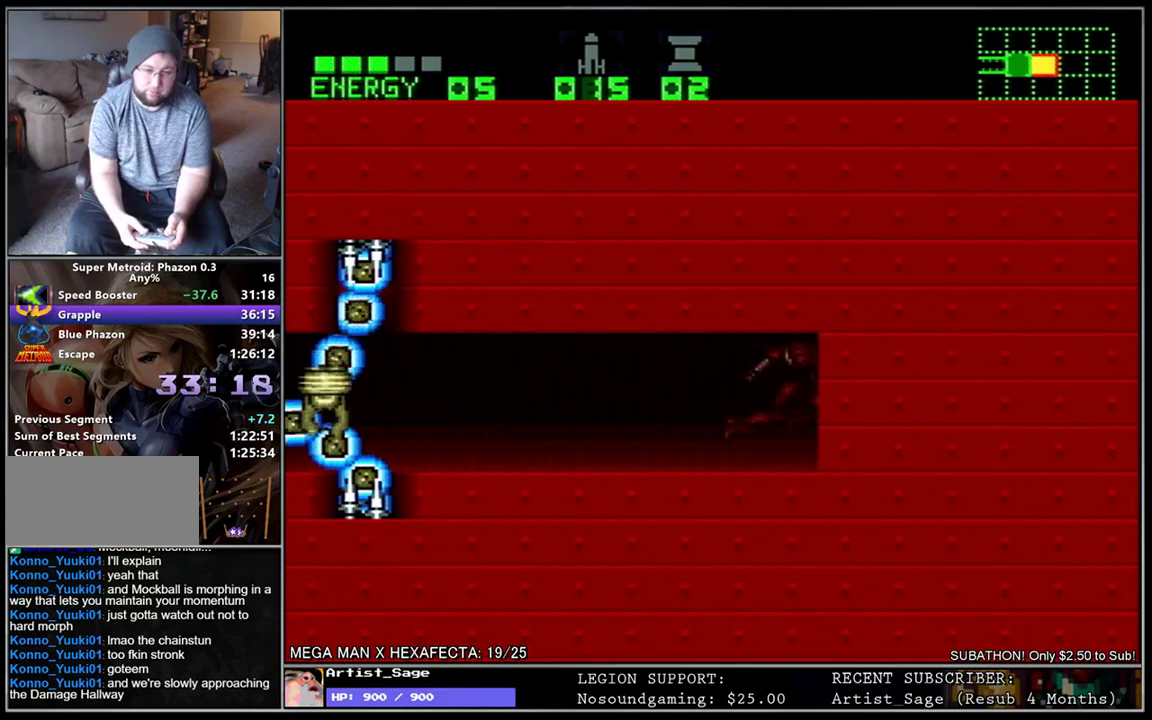
{"buttons": [], "events": [[483, "DPAD_LEFT", "up"]]}
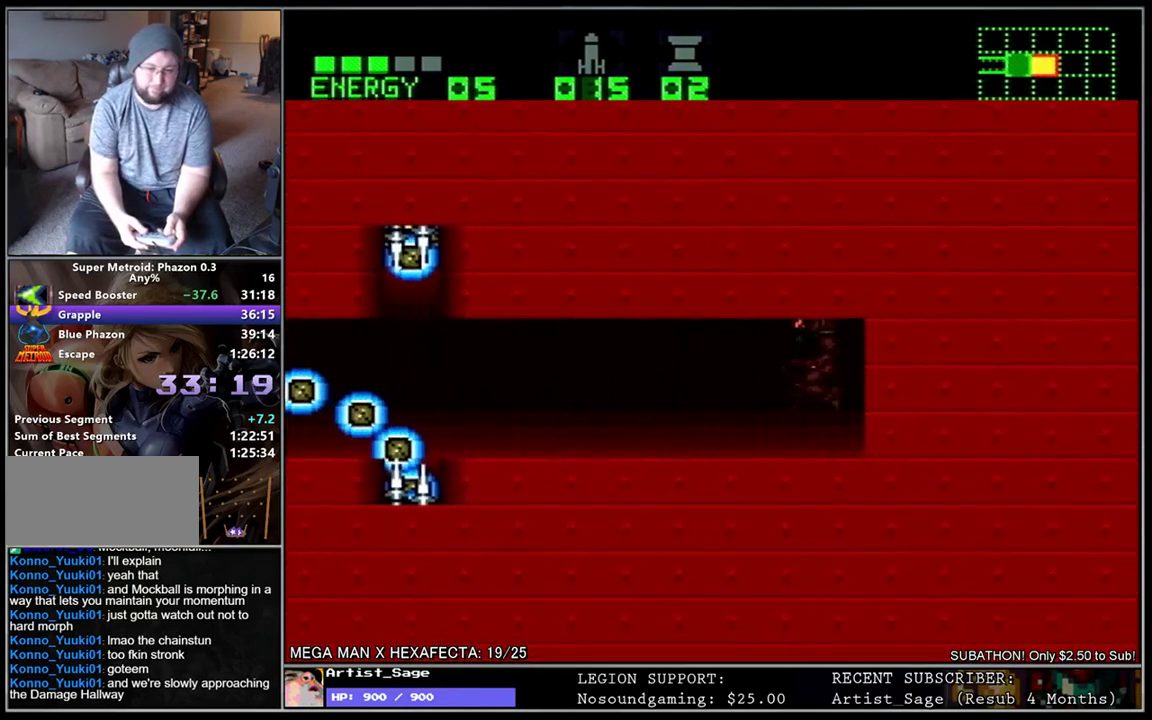
{"buttons": ["L1", "DPAD_LEFT"], "events": [[83, "DPAD_LEFT", "down"], [117, "L1", "down"]]}
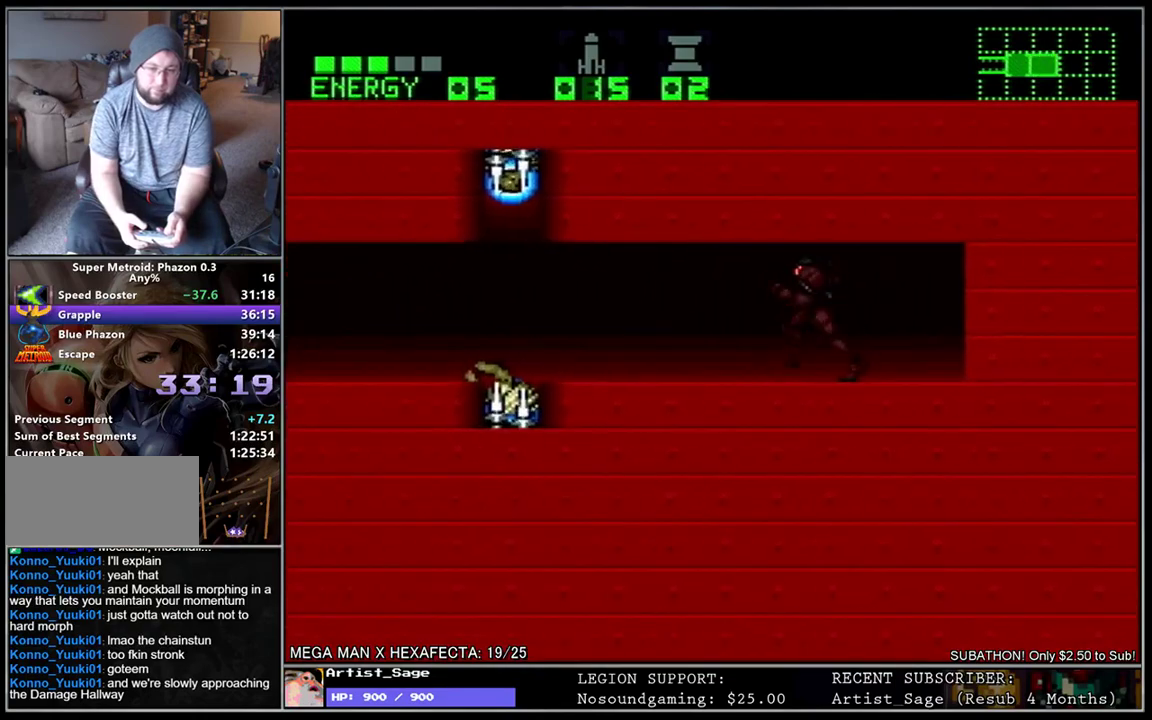
{"buttons": ["L1", "DPAD_LEFT"], "events": [[217, "Y", "down"], [317, "Y", "up"]]}
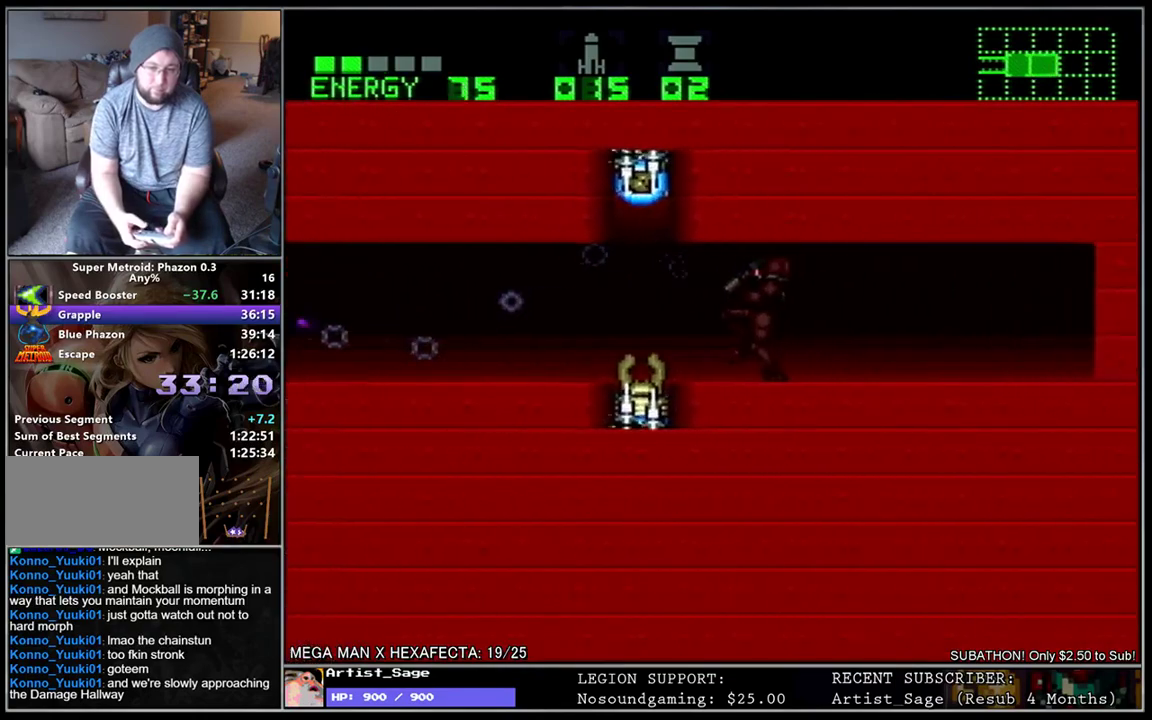
{"buttons": ["L1", "DPAD_LEFT"], "events": []}
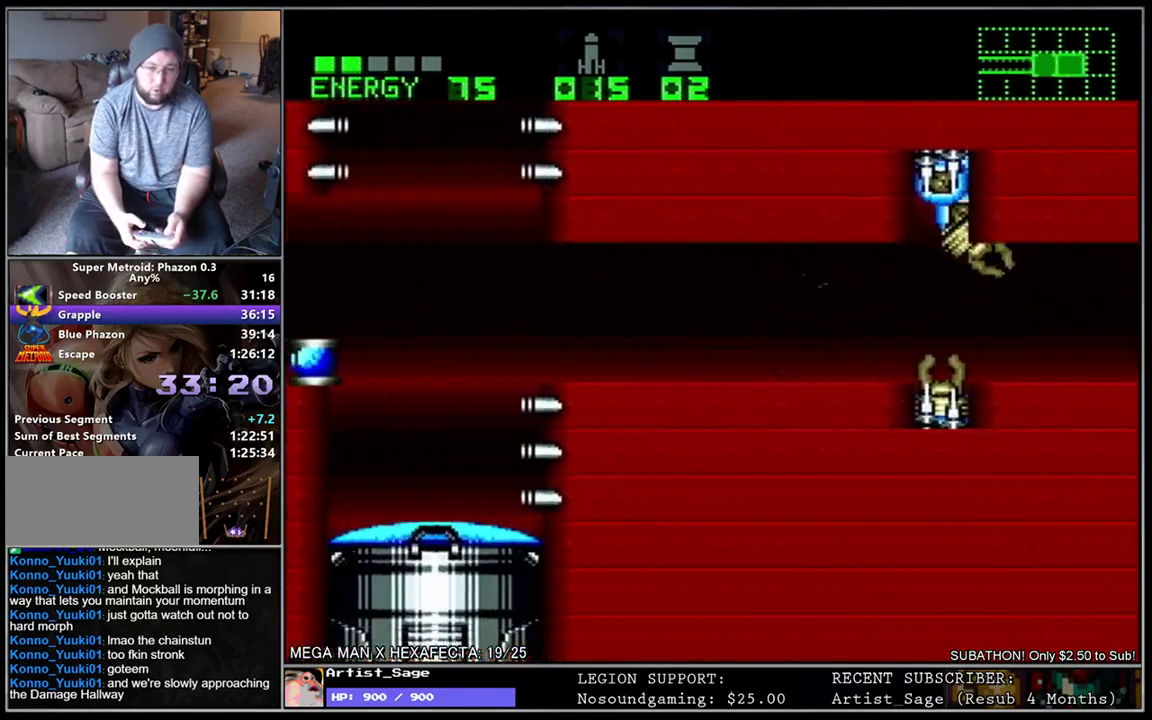
{"buttons": ["Y", "L1", "DPAD_LEFT"], "events": [[100, "Y", "down"], [183, "Y", "up"], [467, "Y", "down"]]}
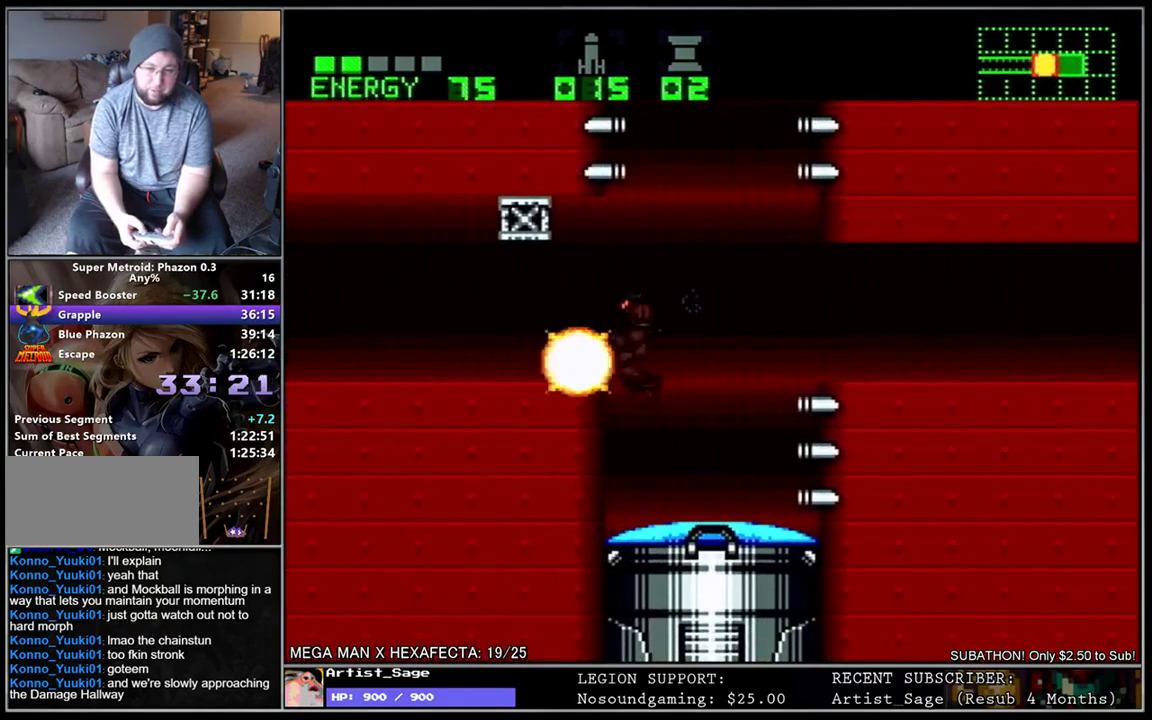
{"buttons": ["L1", "DPAD_RIGHT"], "events": [[17, "DPAD_LEFT", "up"], [50, "Y", "up"], [100, "L1", "up"], [417, "L1", "down"], [433, "DPAD_RIGHT", "down"]]}
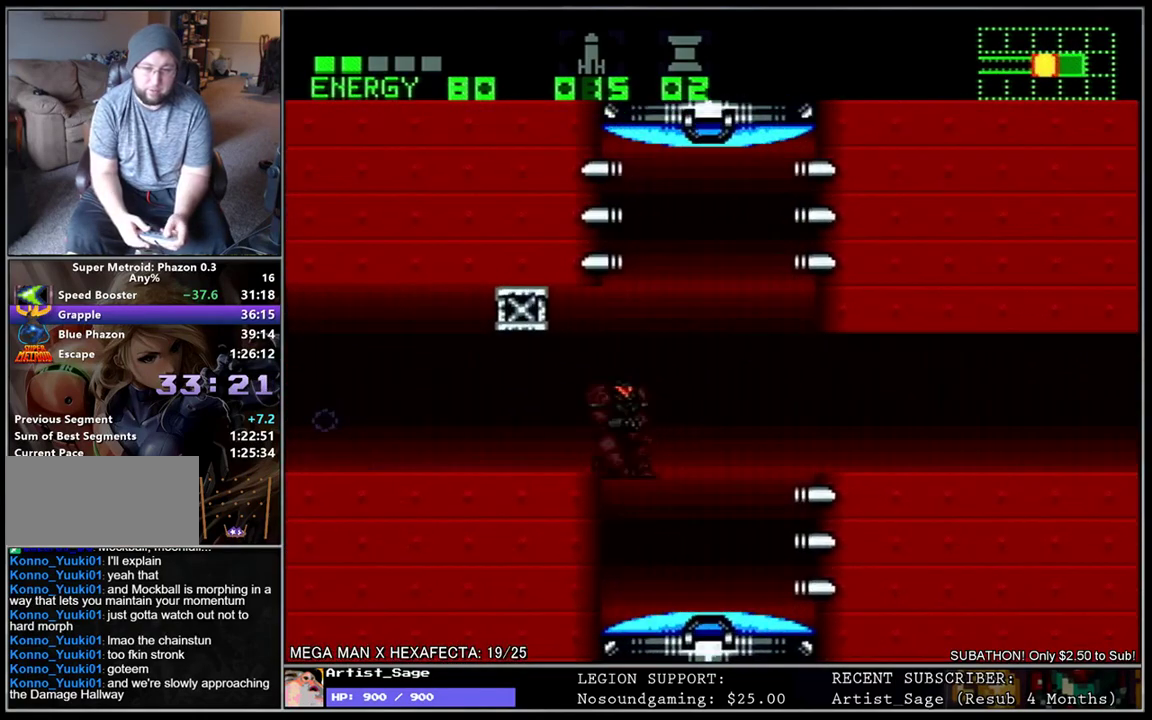
{"buttons": ["L1", "DPAD_RIGHT"], "events": [[50, "DPAD_UP", "down"], [67, "DPAD_RIGHT", "up"], [133, "Y", "down"], [233, "Y", "up"], [283, "DPAD_UP", "up"], [450, "DPAD_RIGHT", "down"]]}
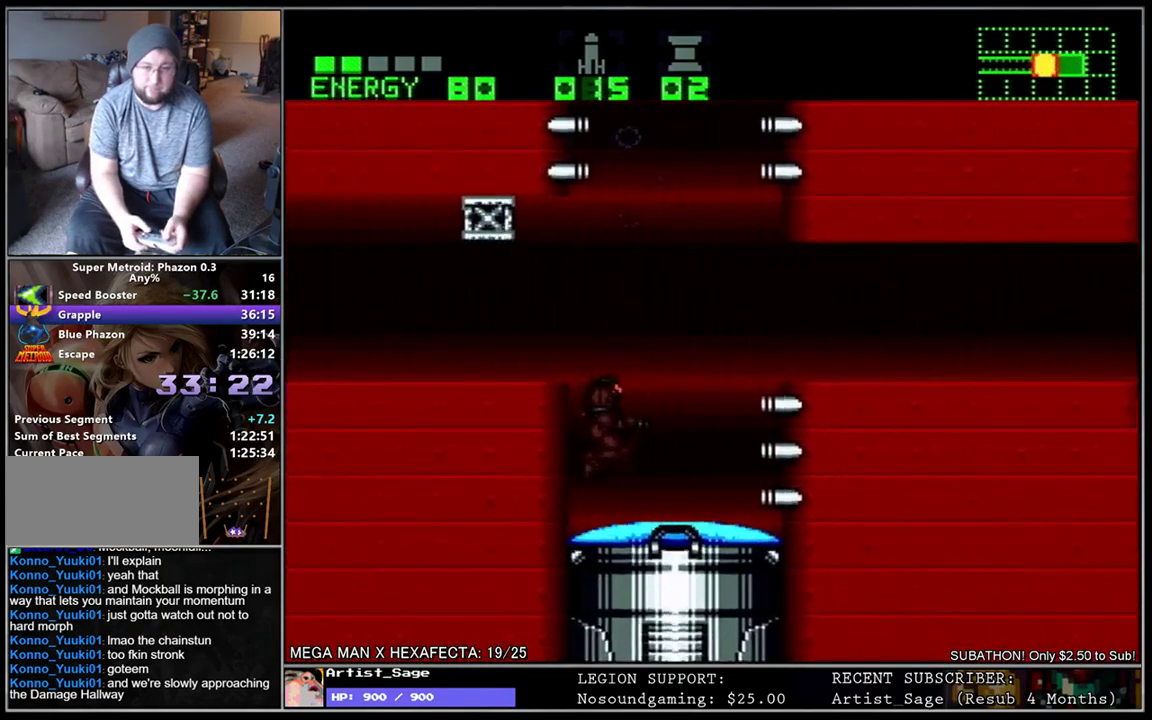
{"buttons": ["L1", "DPAD_LEFT"], "events": [[417, "DPAD_RIGHT", "up"], [467, "DPAD_LEFT", "down"]]}
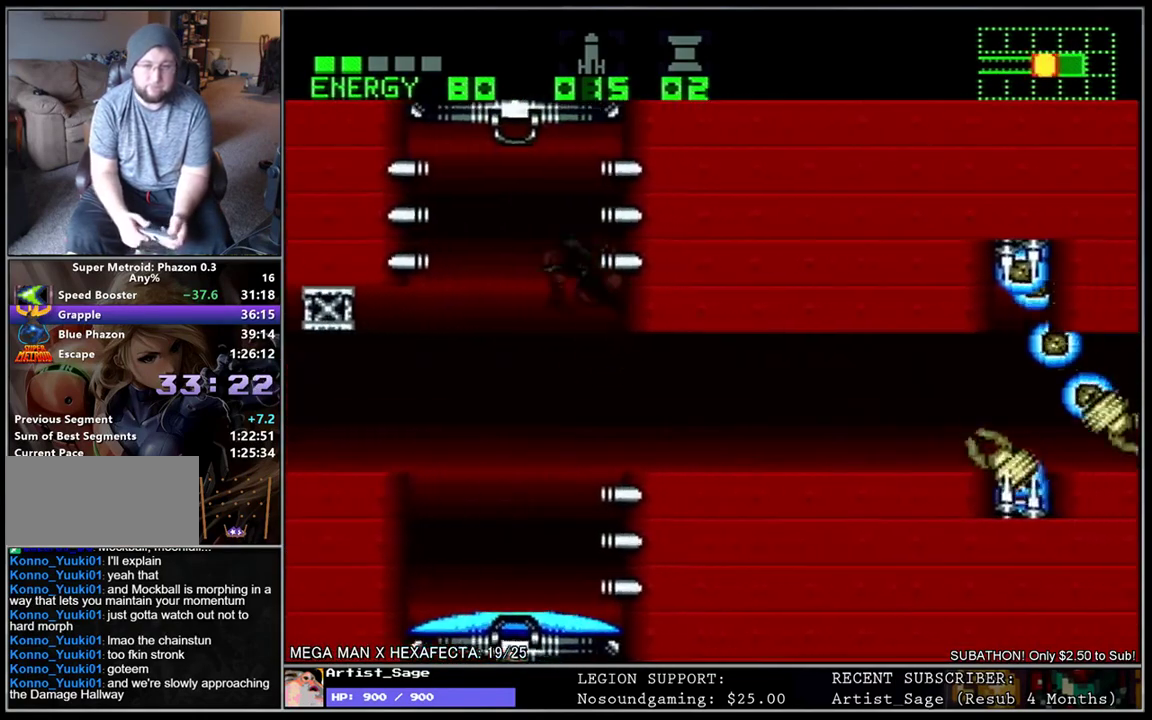
{"buttons": [], "events": [[133, "DPAD_LEFT", "up"], [150, "DPAD_RIGHT", "down"], [300, "DPAD_RIGHT", "up"], [400, "L1", "up"]]}
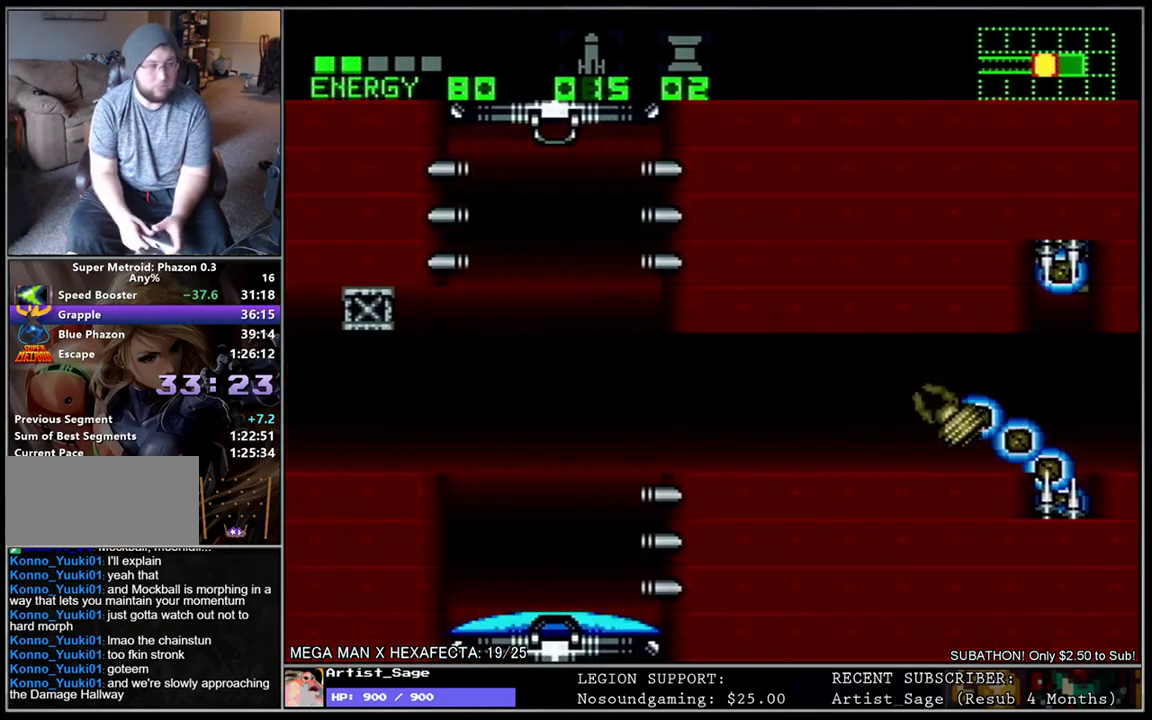
{"buttons": [], "events": []}
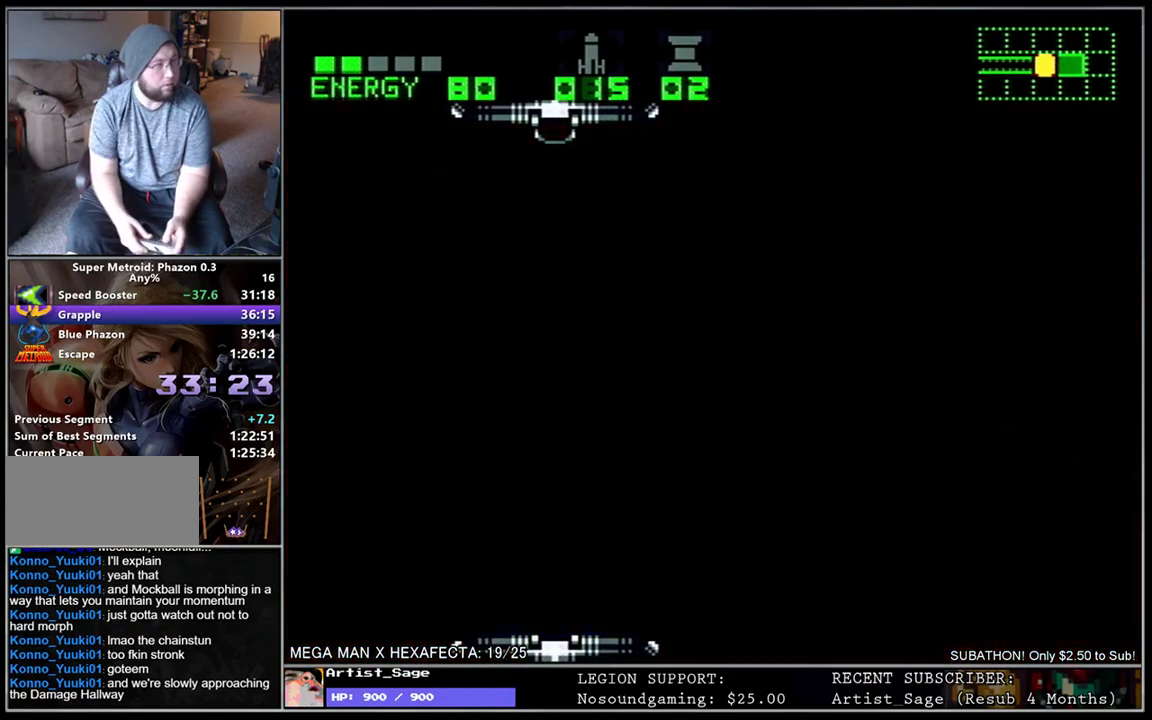
{"buttons": ["DPAD_RIGHT"], "events": [[317, "DPAD_RIGHT", "down"]]}
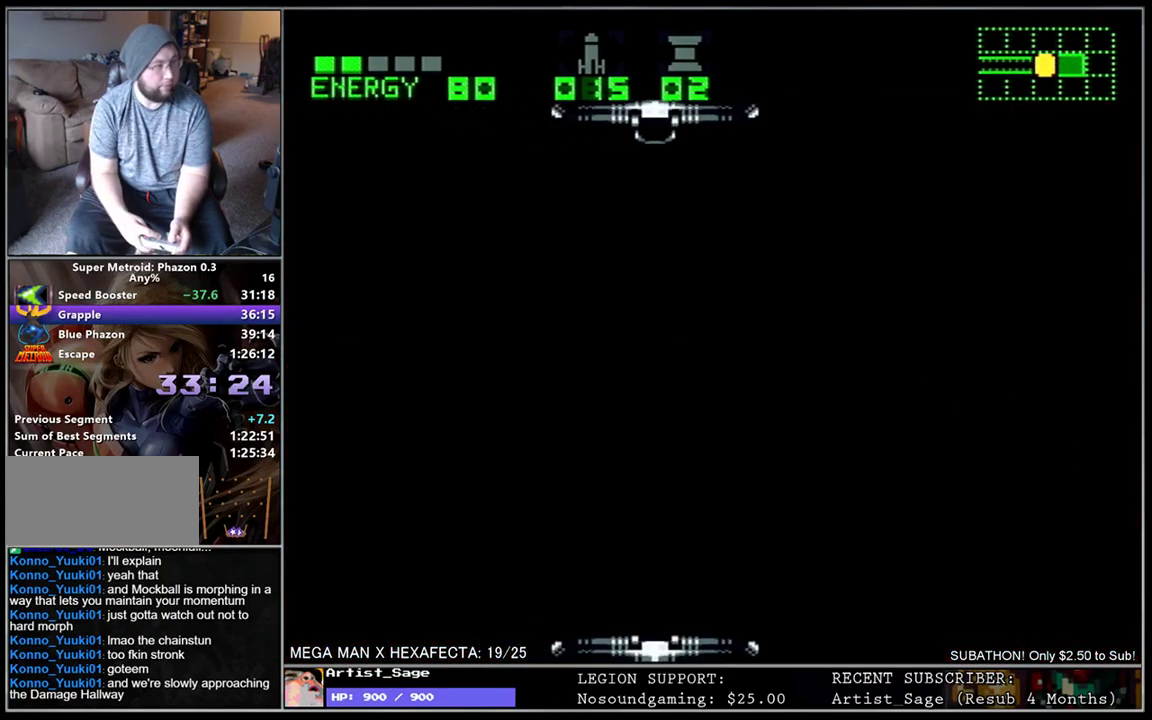
{"buttons": ["DPAD_UP", "DPAD_RIGHT"], "events": [[167, "DPAD_UP", "down"]]}
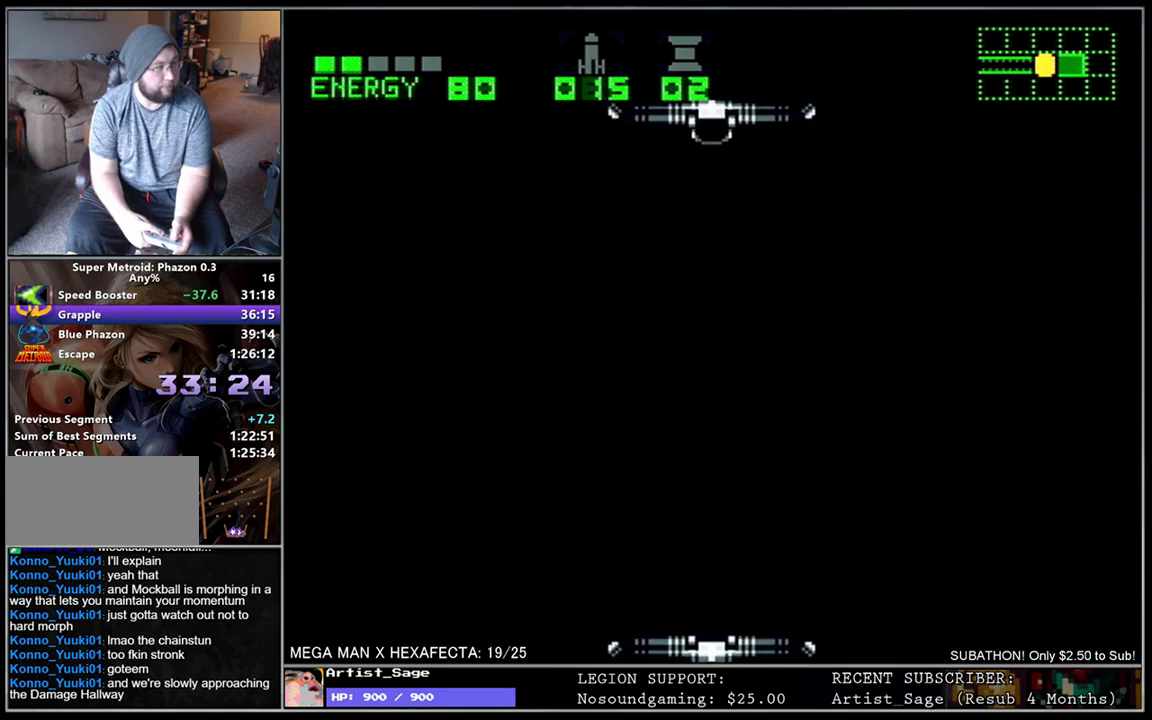
{"buttons": ["DPAD_UP", "DPAD_RIGHT"], "events": [[333, "START", "down"], [433, "START", "up"]]}